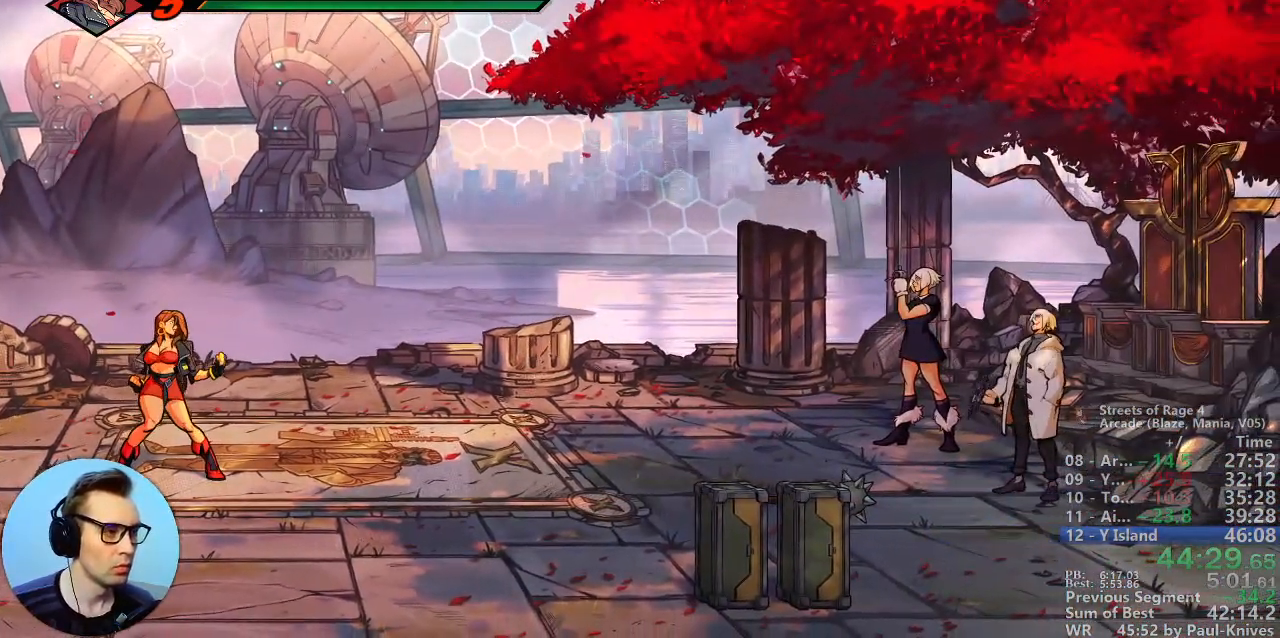
Gameplay with a controller; each line is a JSON object with the inputs held at the frame after it (dt_ms = milliseconds from this image to that frame). "events" lists button and stick changes between this image and that frame as [ms after this image, input, new state], when the widget could be followed in between. Not read: B DPAD_DOWN DPAD_LEFT DPAD_RIGHT DPAD_UP L3 R3 START.
{"dt_ms": 500, "buttons": ["C"], "events": [[50, "C", "up"], [117, "C", "down"], [217, "C", "up"], [317, "C", "down"], [367, "C", "up"], [467, "C", "down"]]}
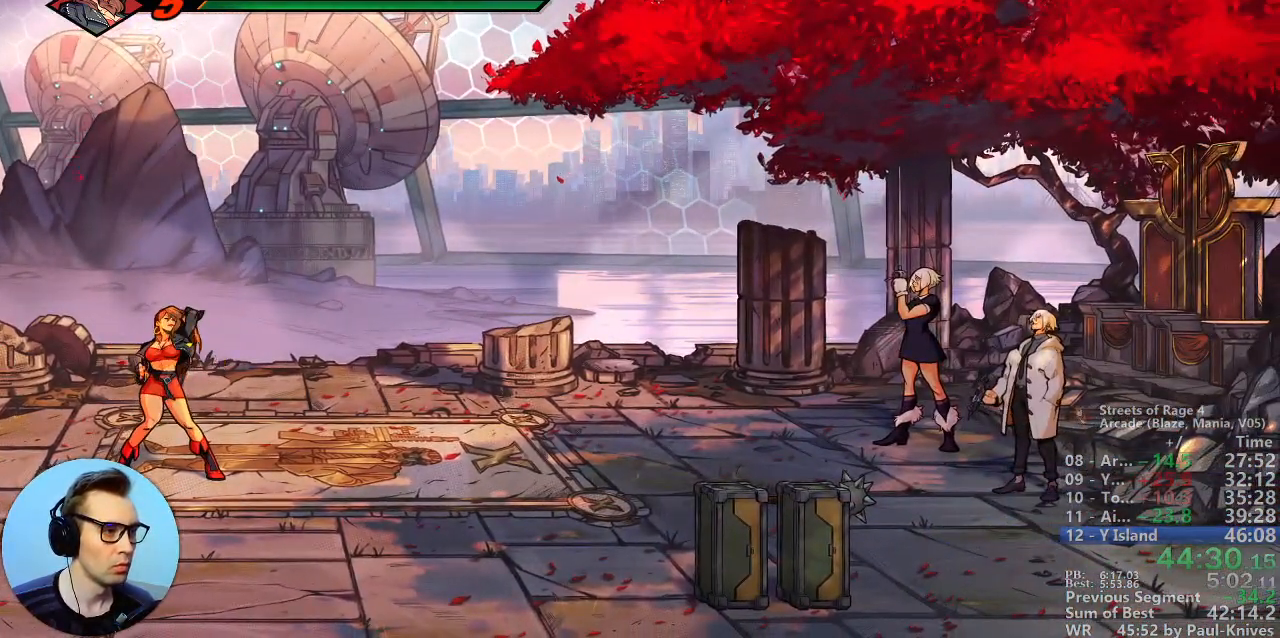
{"dt_ms": 1000, "buttons": []}
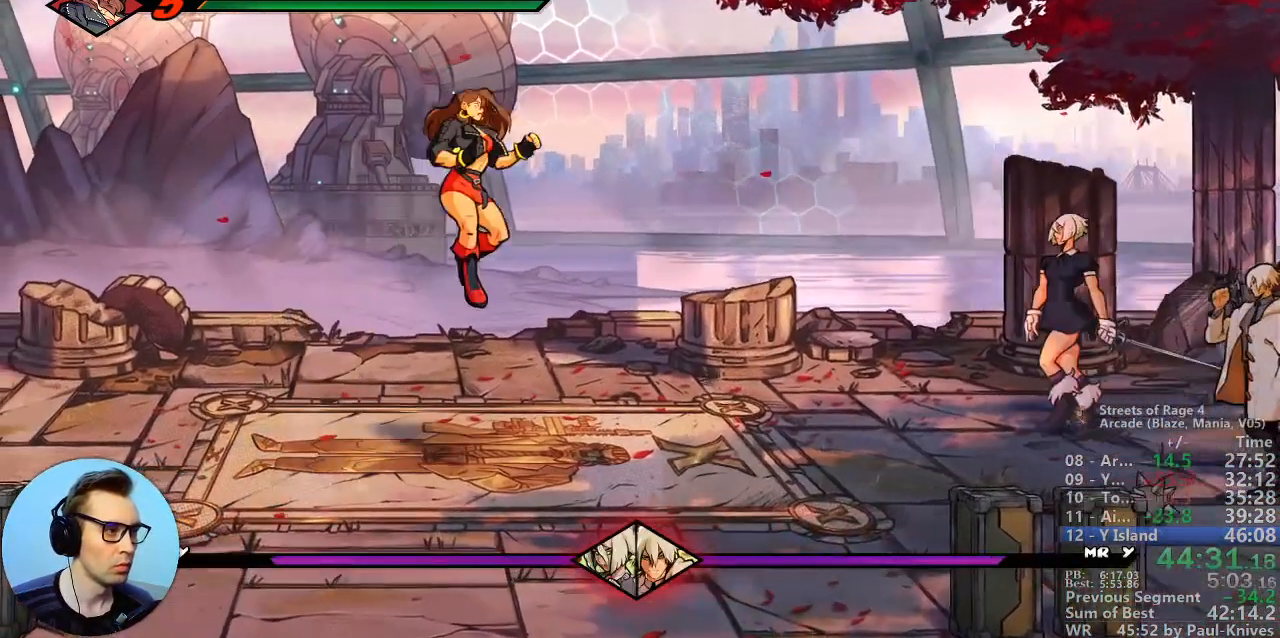
{"dt_ms": 500, "buttons": [], "events": []}
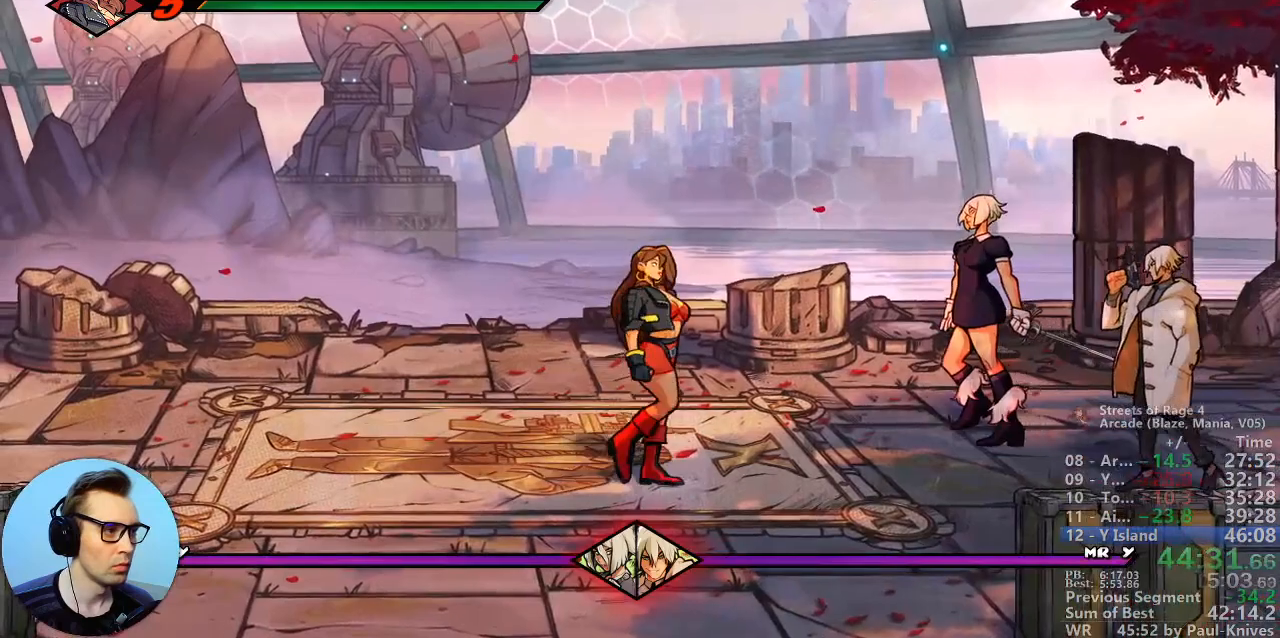
{"dt_ms": 500, "buttons": [], "events": []}
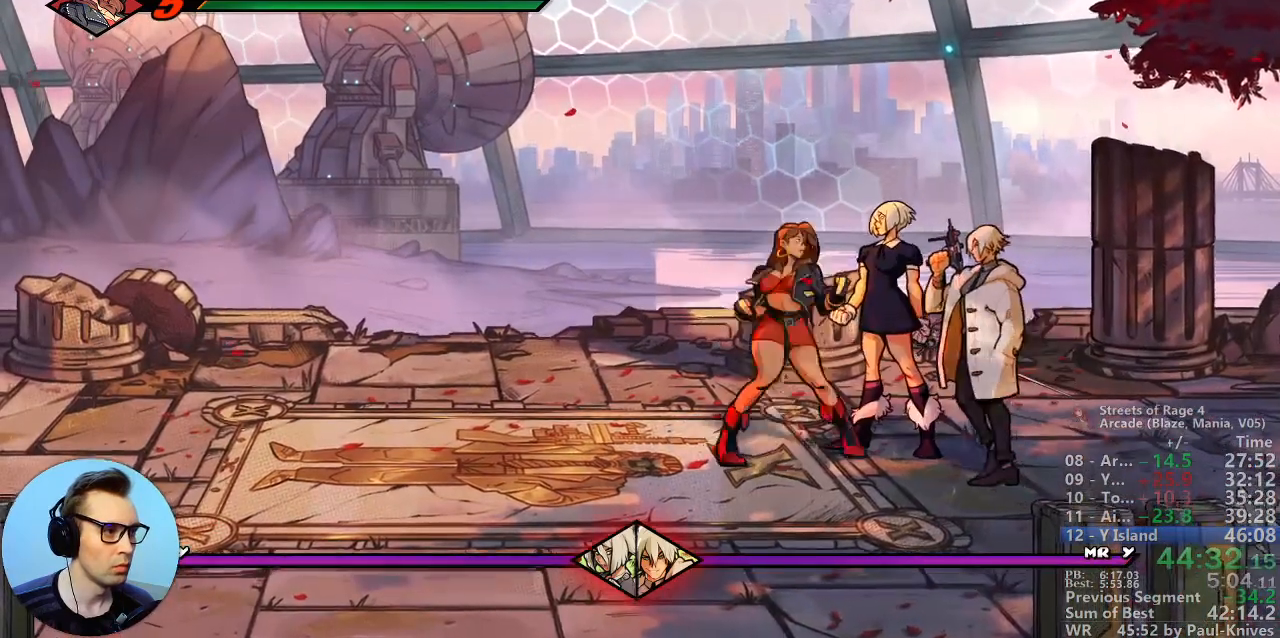
{"dt_ms": 500, "buttons": [], "events": []}
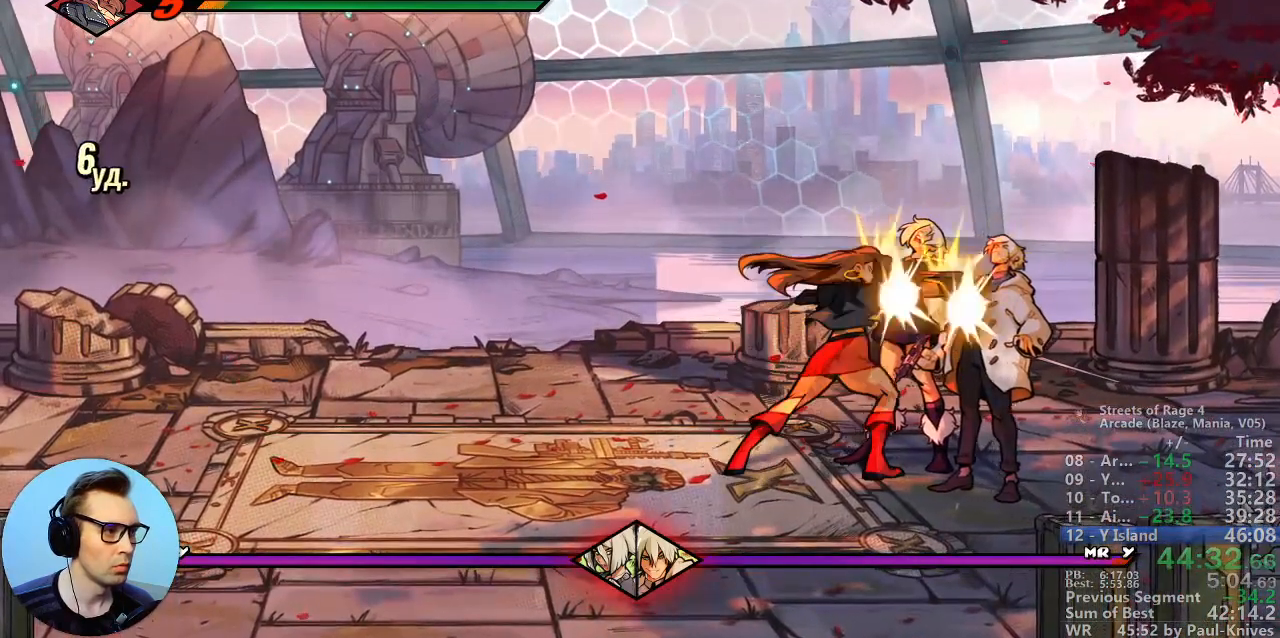
{"dt_ms": 500, "buttons": [], "events": []}
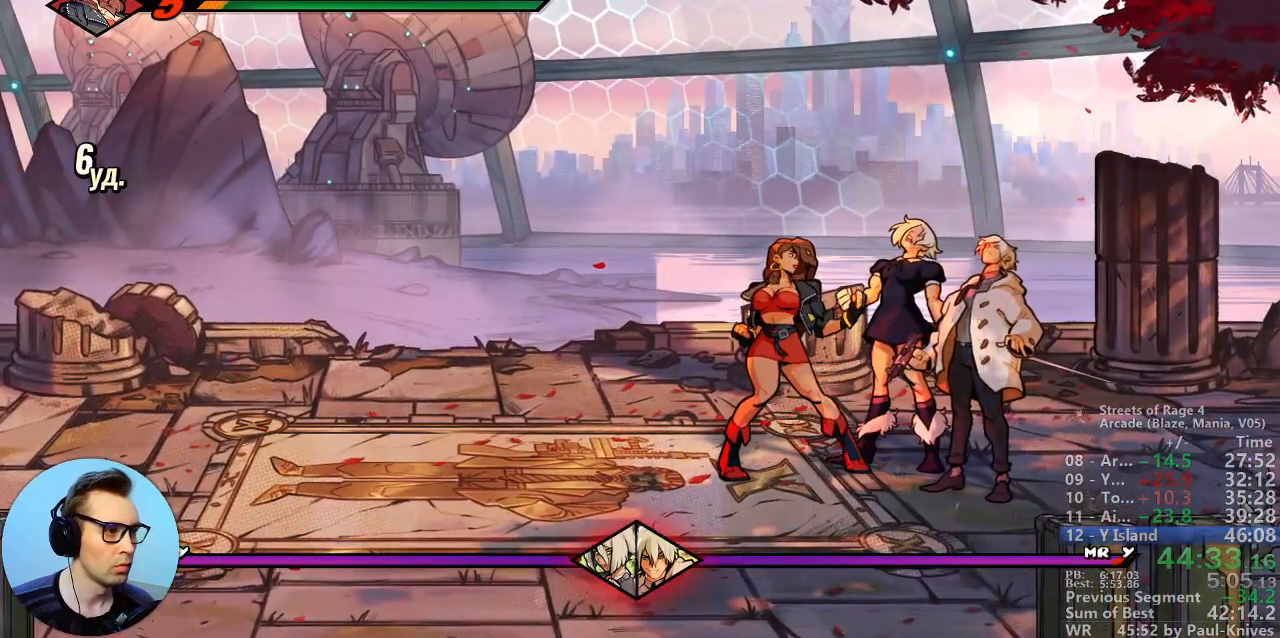
{"dt_ms": 500, "buttons": [], "events": []}
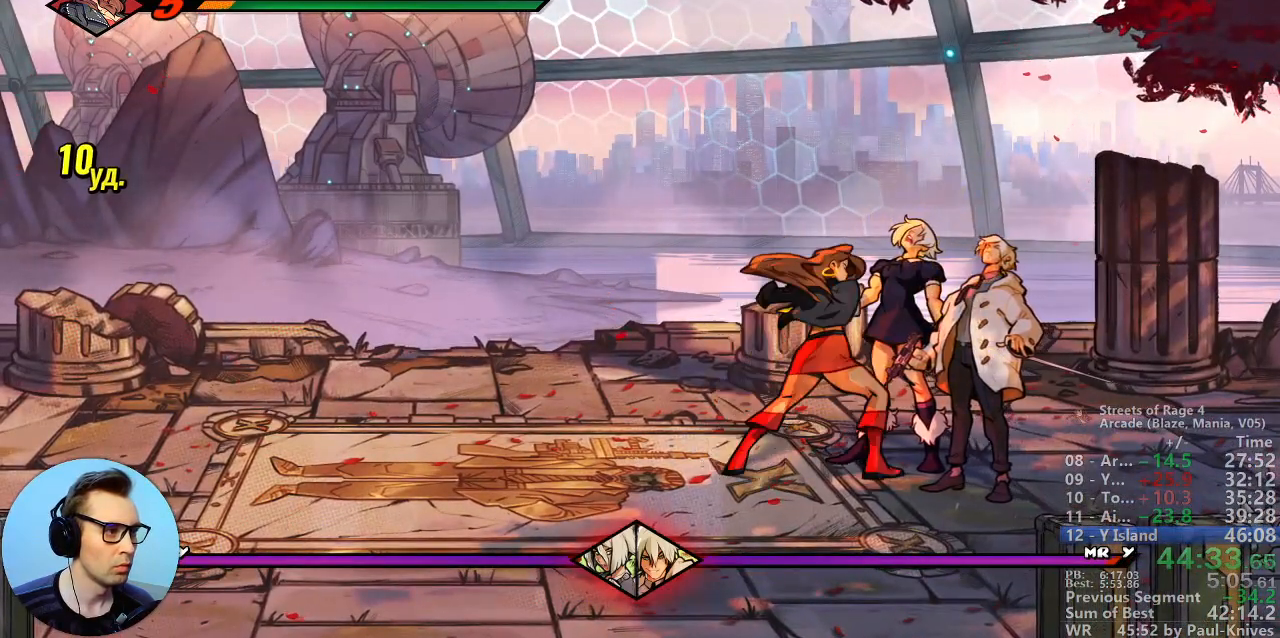
{"dt_ms": 500, "buttons": [], "events": []}
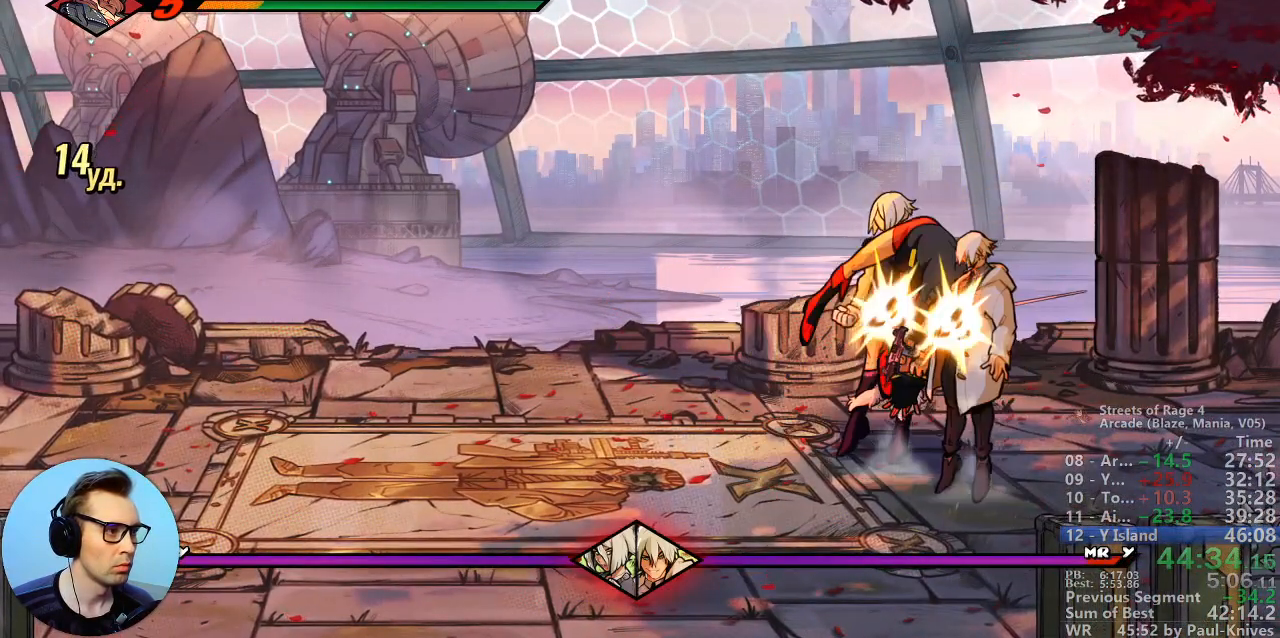
{"dt_ms": 500, "buttons": [], "events": []}
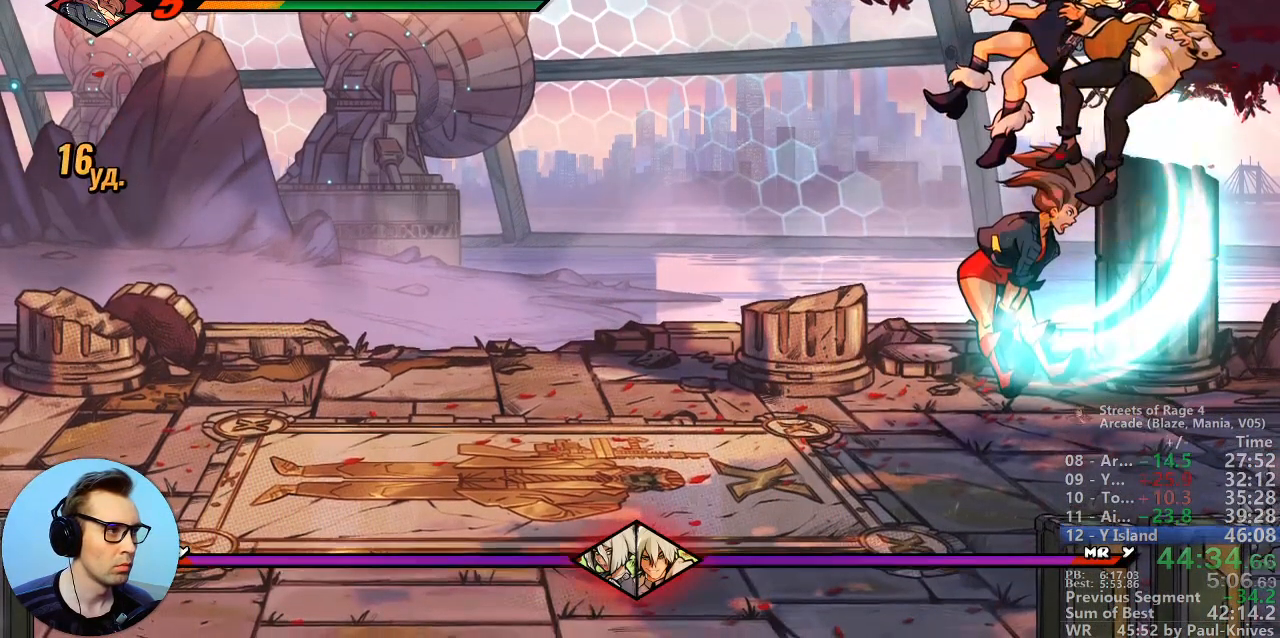
{"dt_ms": 500, "buttons": ["C"], "events": [[400, "C", "down"]]}
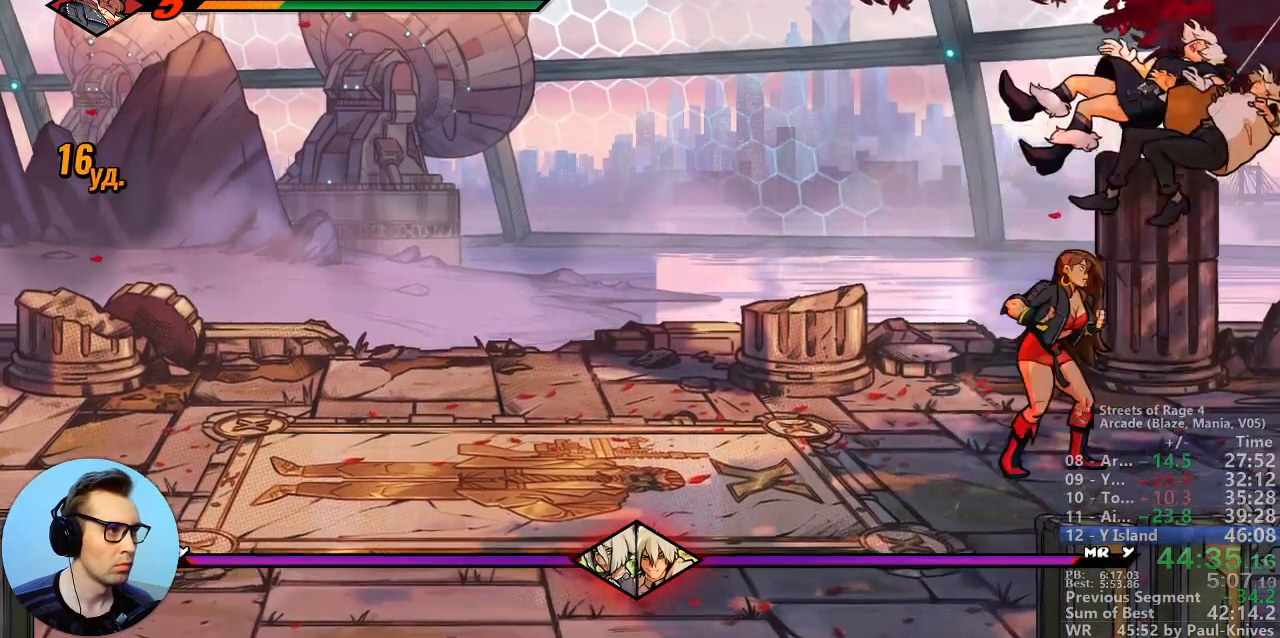
{"dt_ms": 500, "buttons": [], "events": [[33, "C", "up"], [400, "A", "down"], [500, "A", "up"]]}
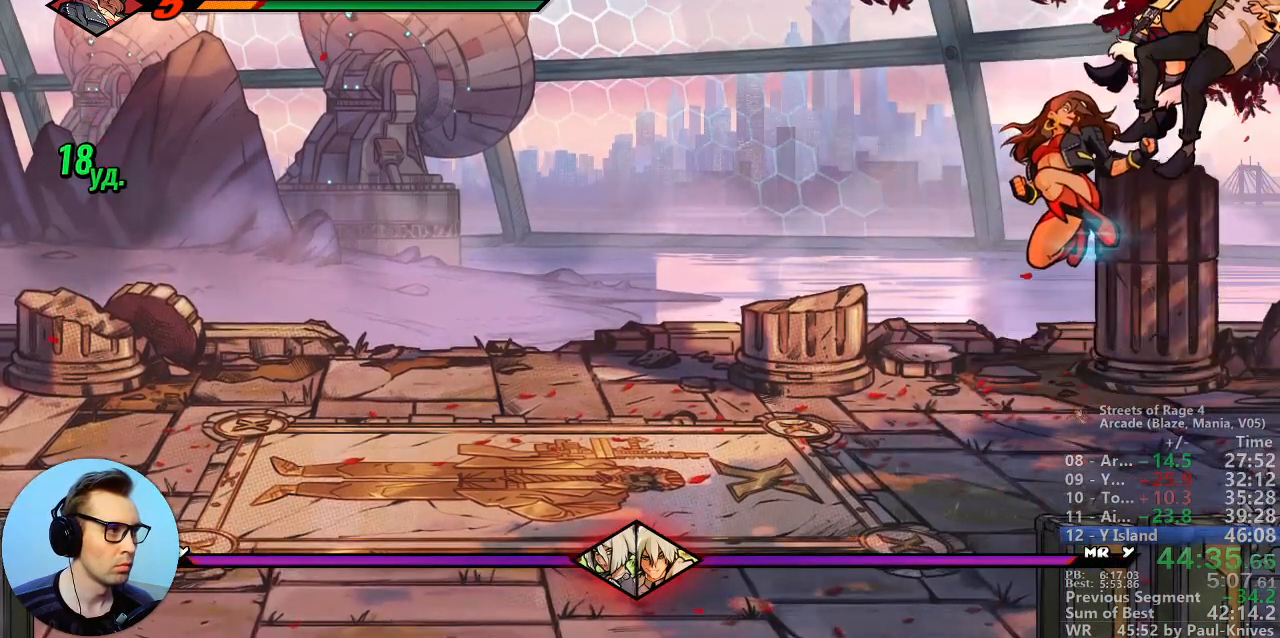
{"dt_ms": 500, "buttons": [], "events": [[50, "Z", "down"], [100, "Z", "up"]]}
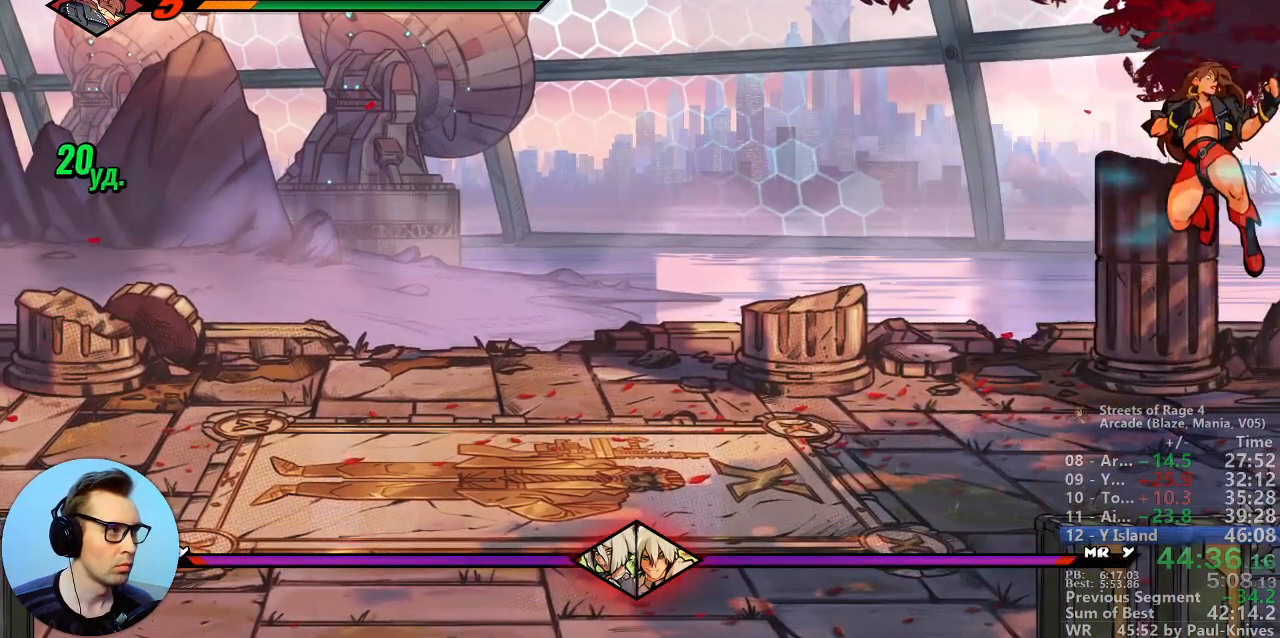
{"dt_ms": 500, "buttons": [], "events": []}
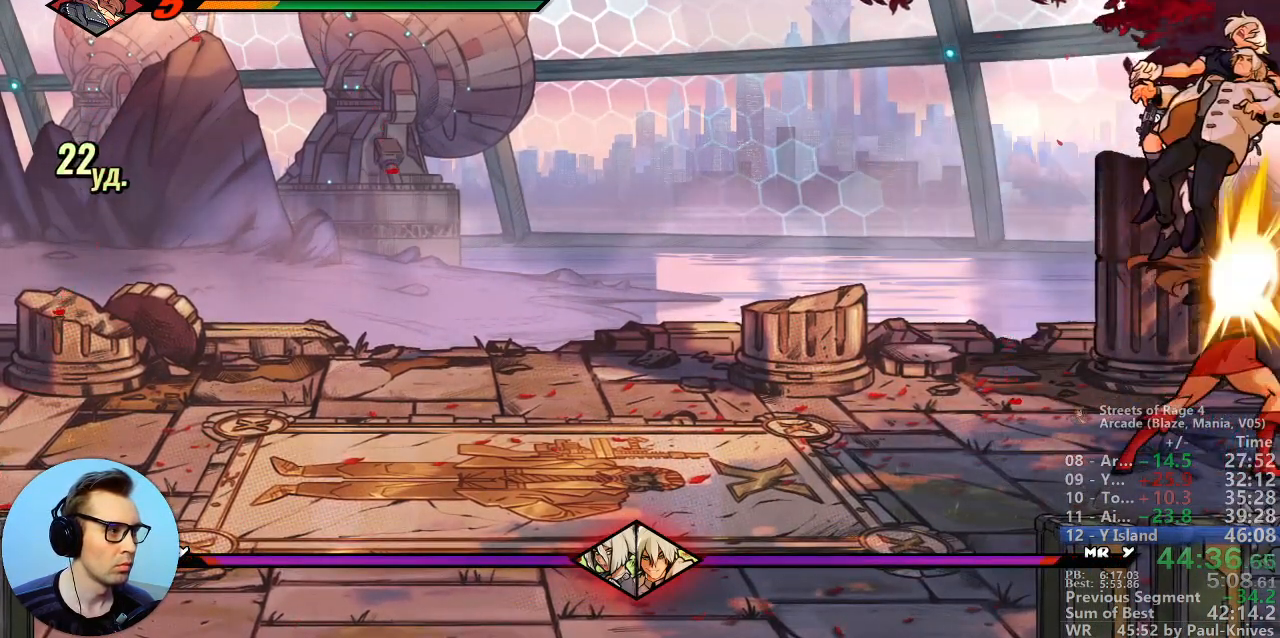
{"dt_ms": 500, "buttons": [], "events": [[83, "A", "down"], [217, "A", "up"]]}
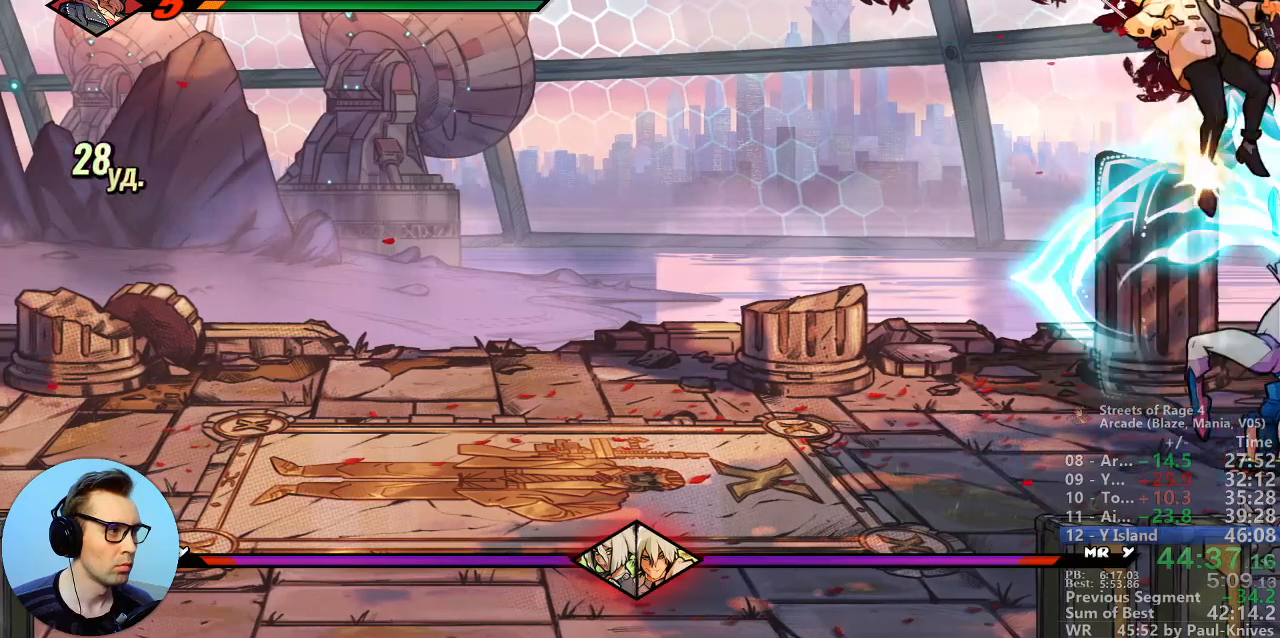
{"dt_ms": 500, "buttons": [], "events": [[383, "C", "down"], [467, "C", "up"]]}
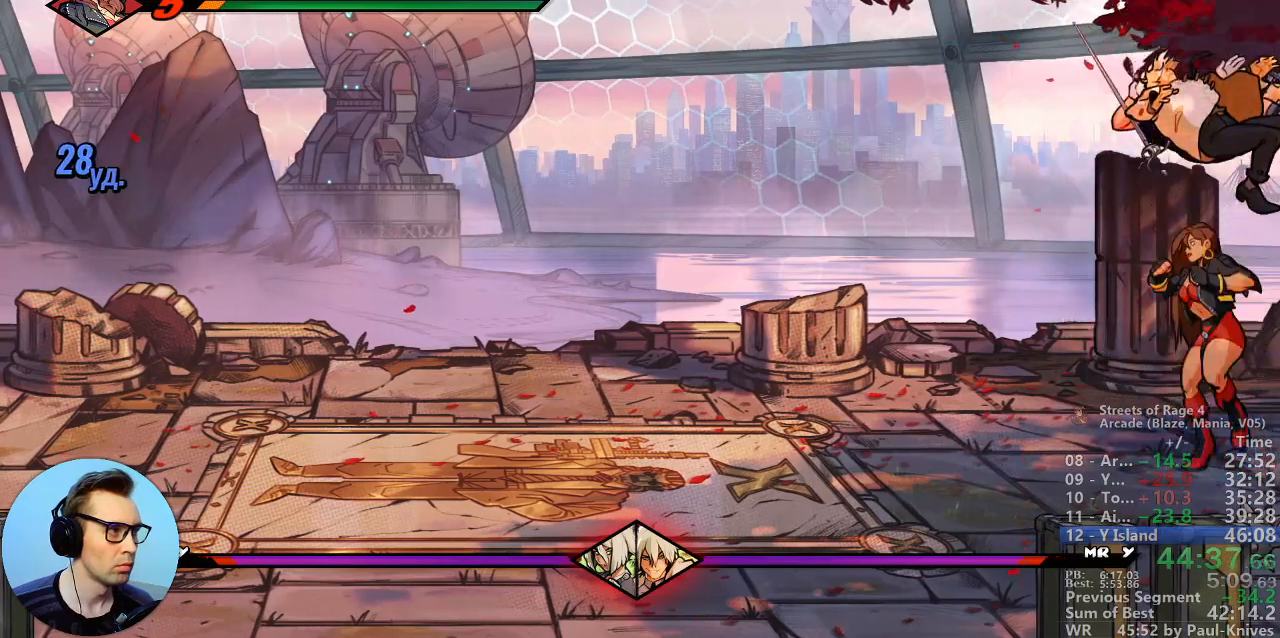
{"dt_ms": 500, "buttons": [], "events": [[233, "A", "down"], [333, "A", "up"]]}
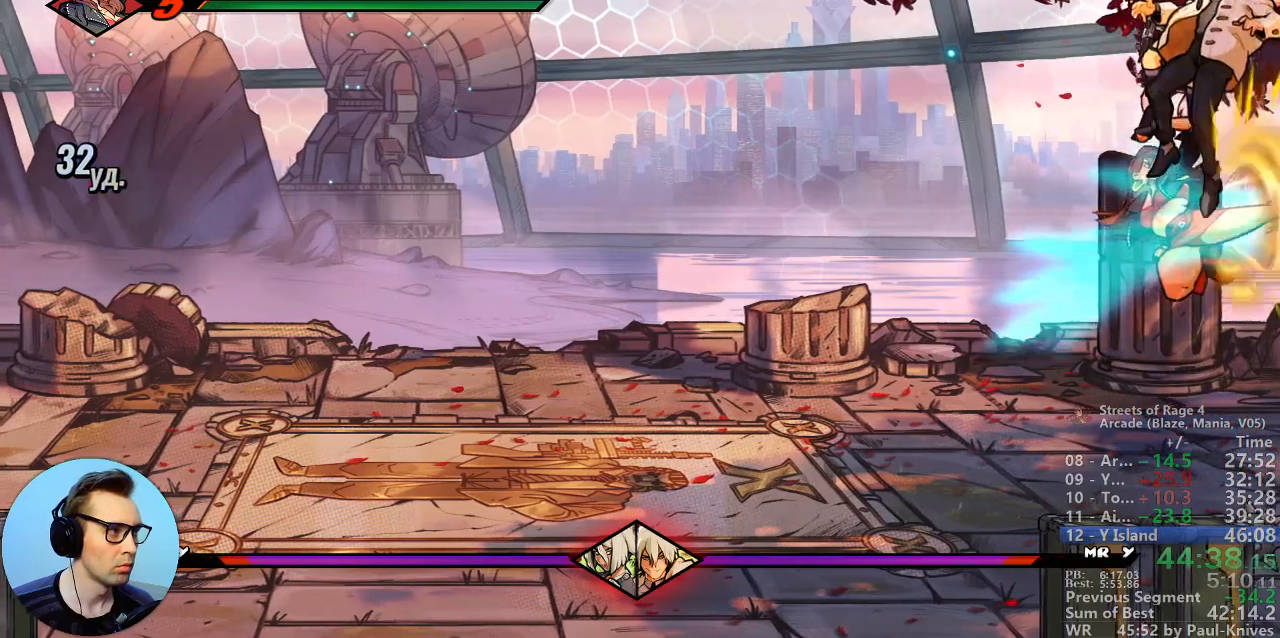
{"dt_ms": 500, "buttons": [], "events": []}
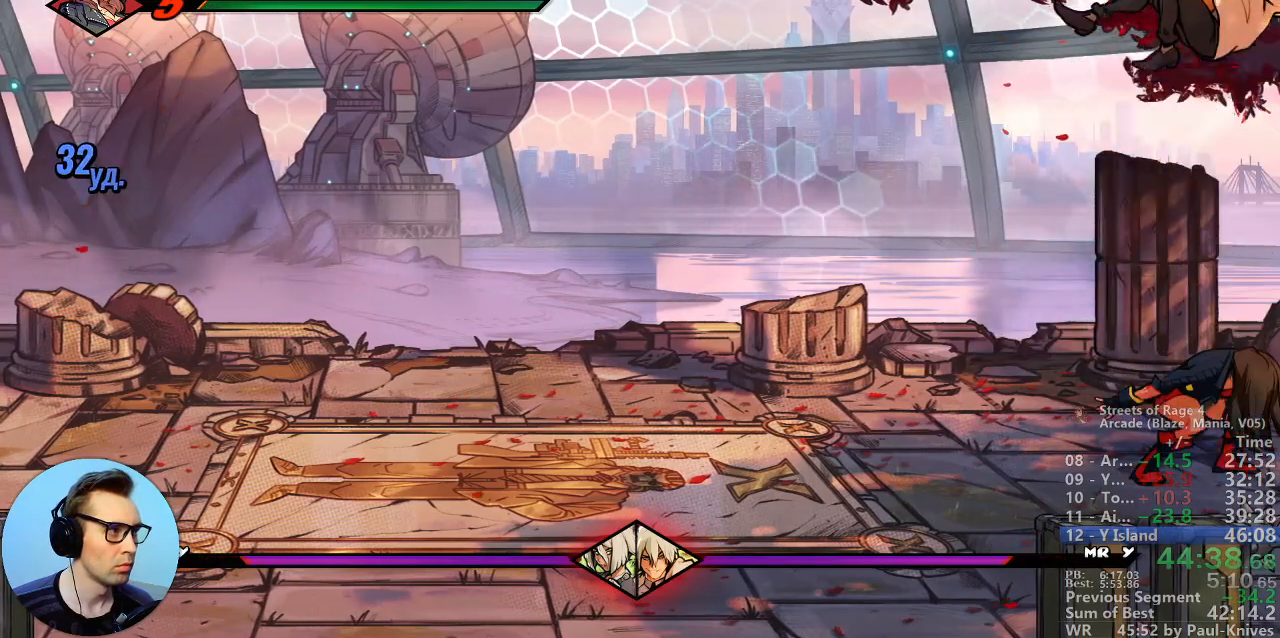
{"dt_ms": 500, "buttons": ["A"], "events": [[33, "X", "down"], [83, "X", "up"], [383, "A", "down"]]}
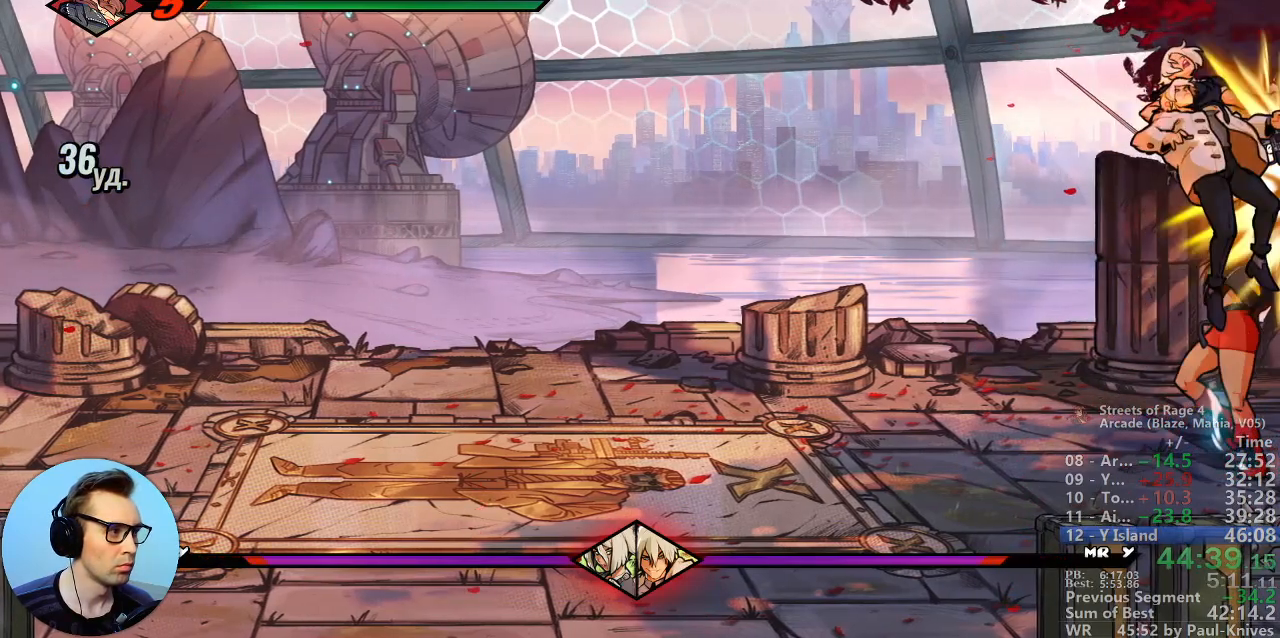
{"dt_ms": 1000, "buttons": ["A"]}
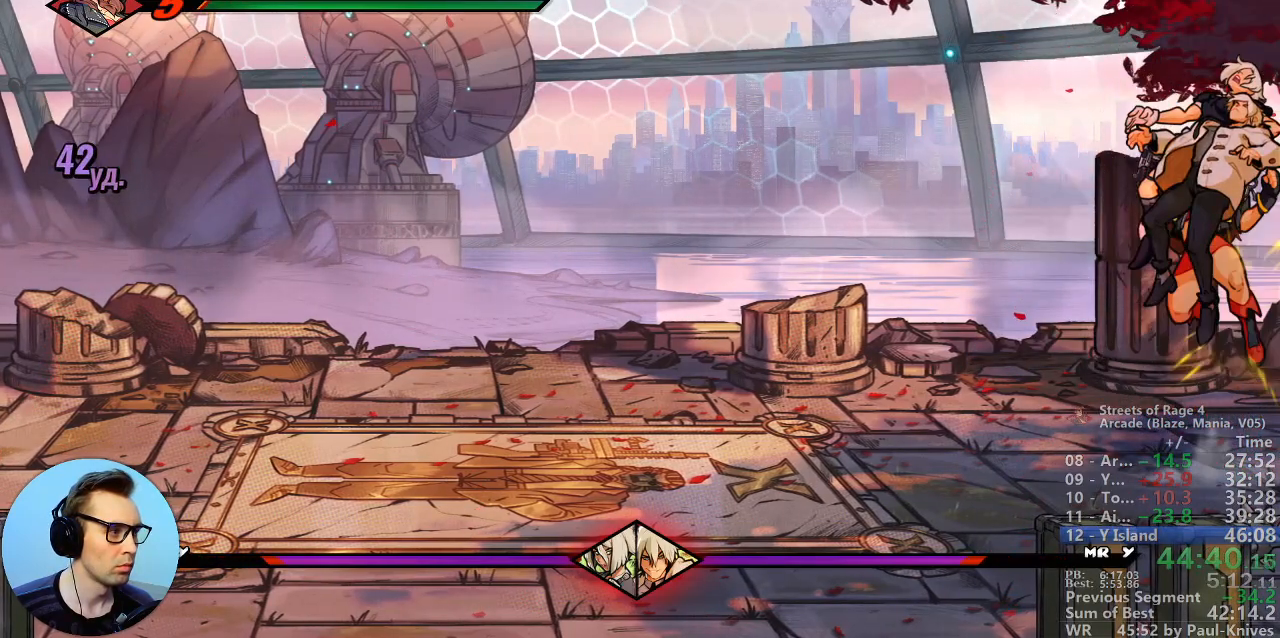
{"dt_ms": 1000, "buttons": []}
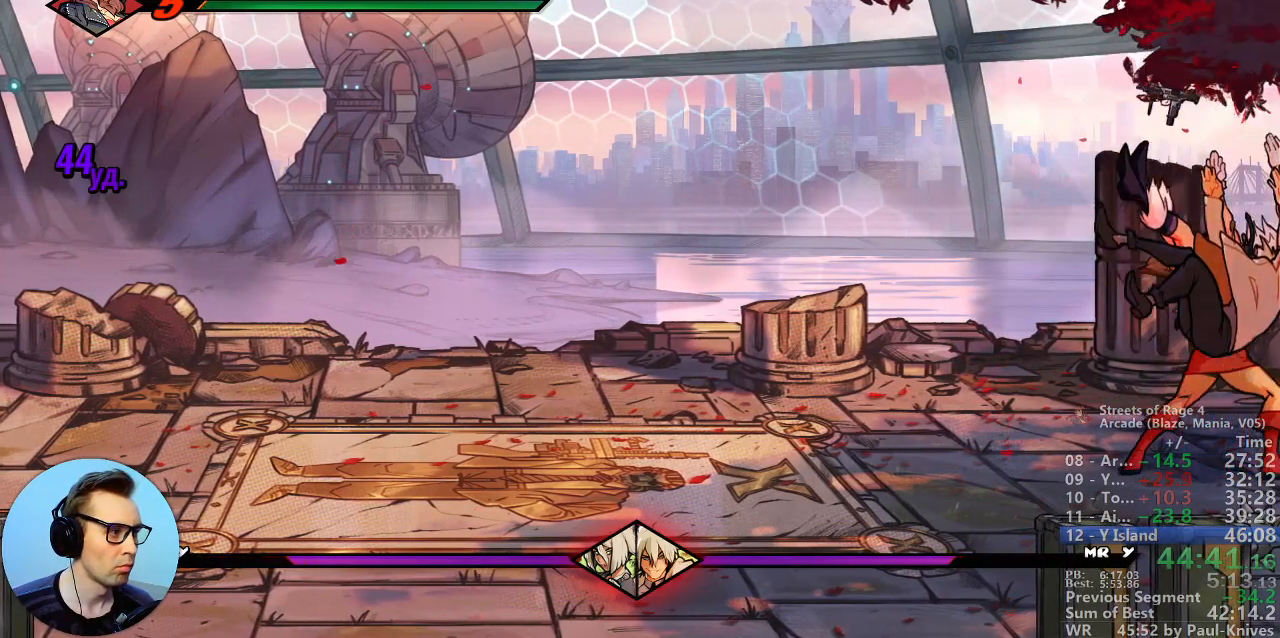
{"dt_ms": 500, "buttons": [], "events": [[150, "A", "down"], [267, "A", "up"]]}
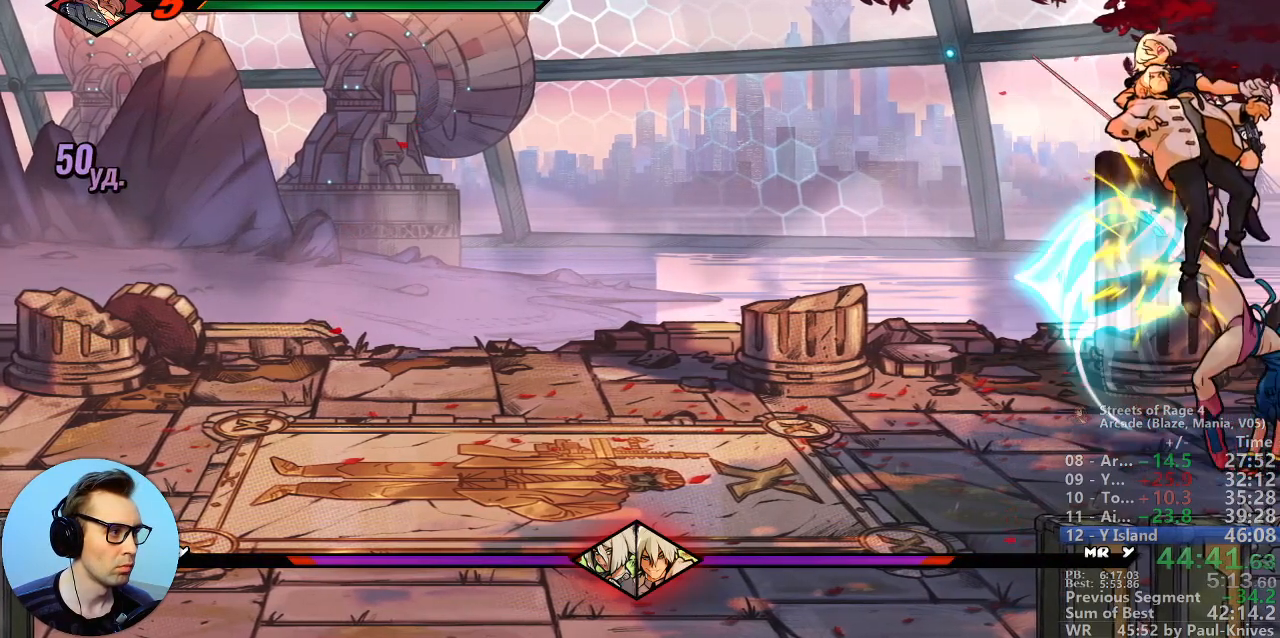
{"dt_ms": 500, "buttons": [], "events": [[383, "C", "down"], [500, "C", "up"]]}
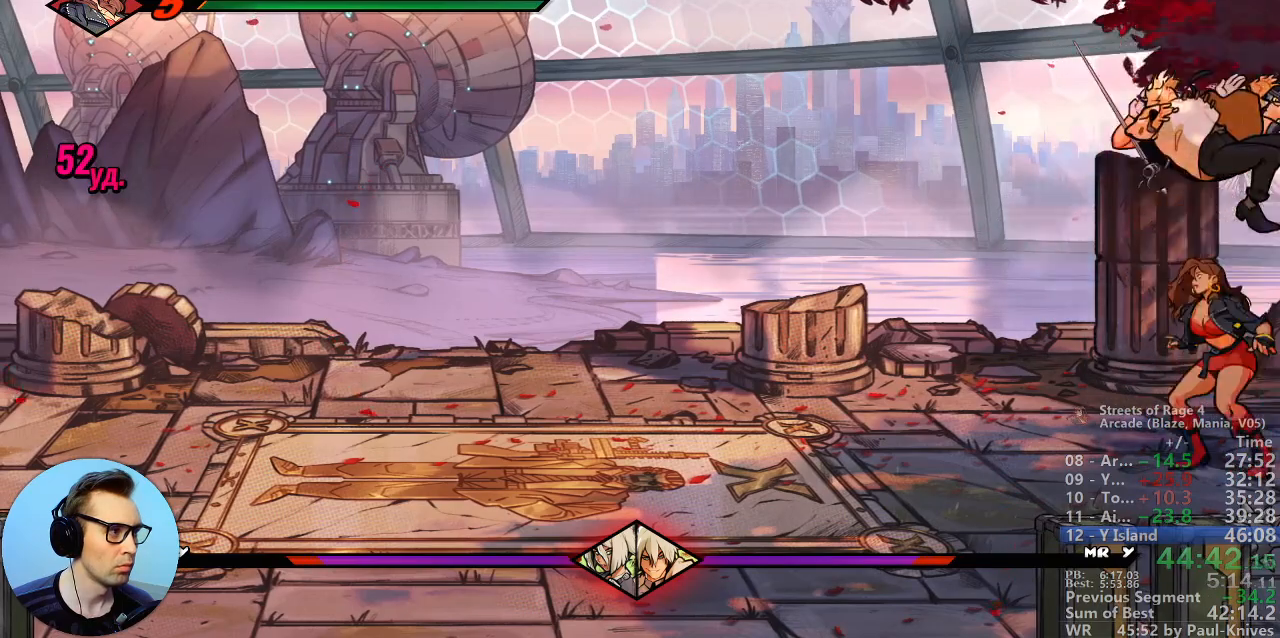
{"dt_ms": 500, "buttons": [], "events": [[233, "A", "down"], [300, "A", "up"]]}
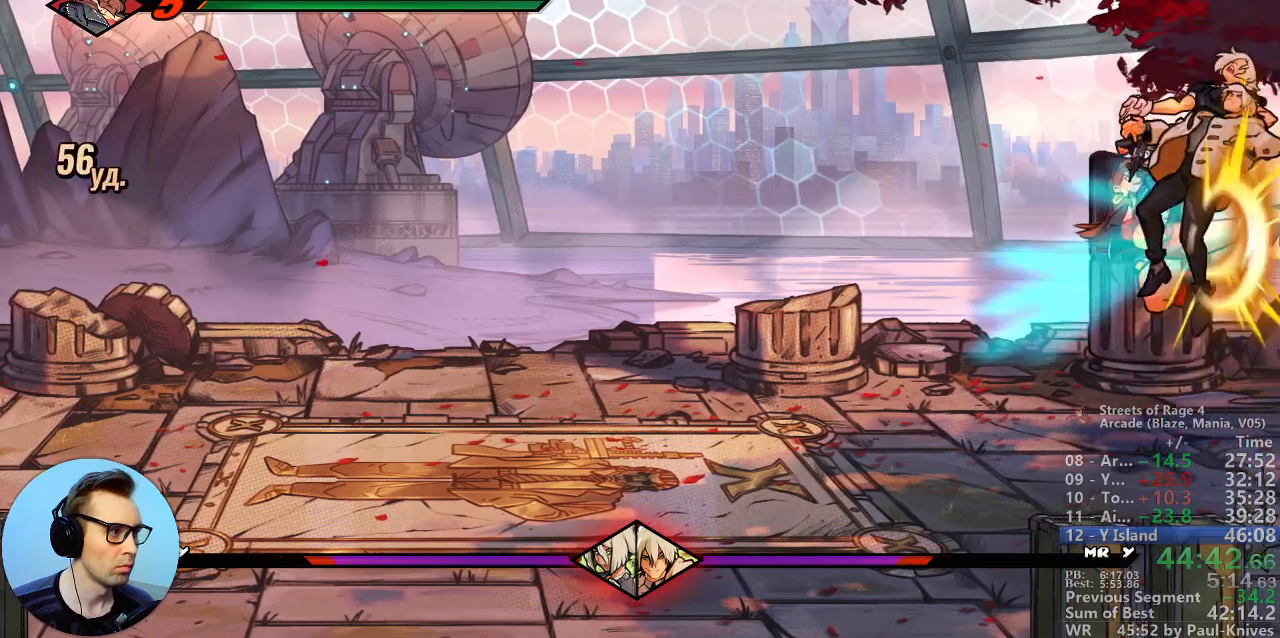
{"dt_ms": 500, "buttons": []}